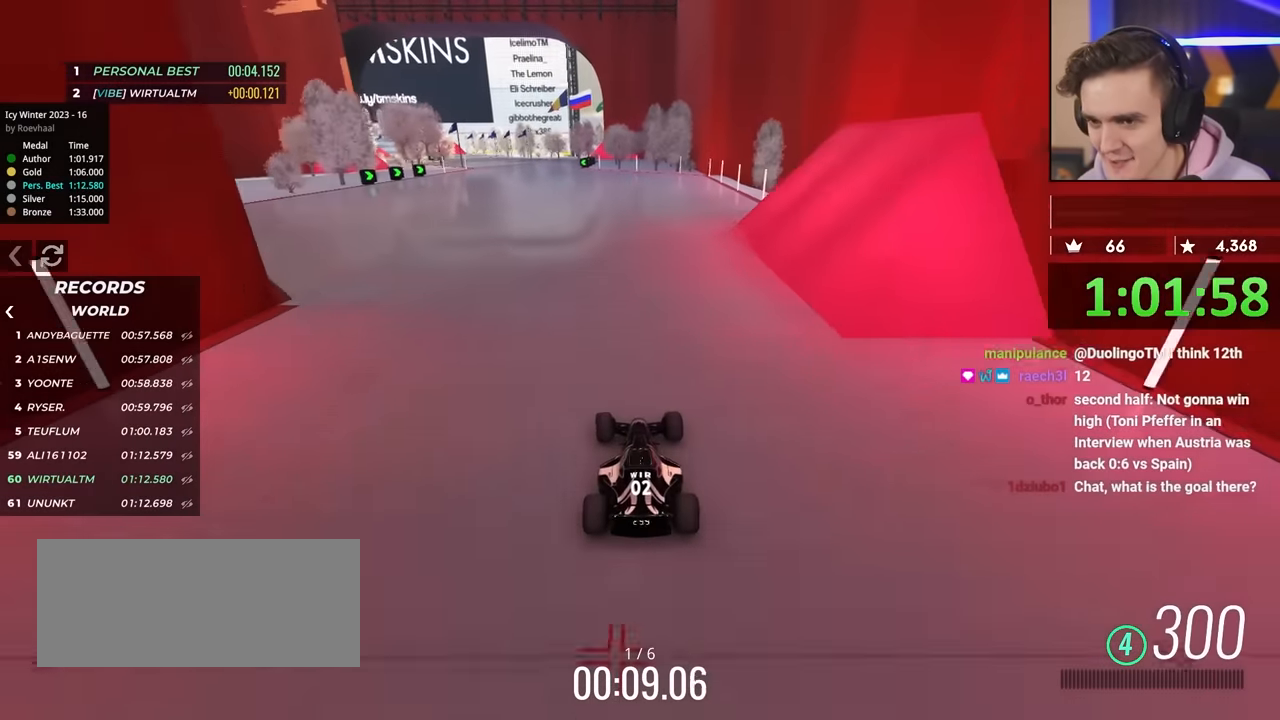
Gameplay with keyboard; each line is a JSON object with the keys held at the frame after it. "events" lists presses ("down") and releases ("up") of "brake", "down", "left", "right" and "up" between this image and that frame as [ms after this image, input, new state], when the widget could be followed in between. No other keys are recorded. Mouse input is not recorded. Key names are as the overlay labels them; some are game actions (e.g. jump) rather than physical keys.
{"keys": ["up"], "events": [[383, "left", "up"]]}
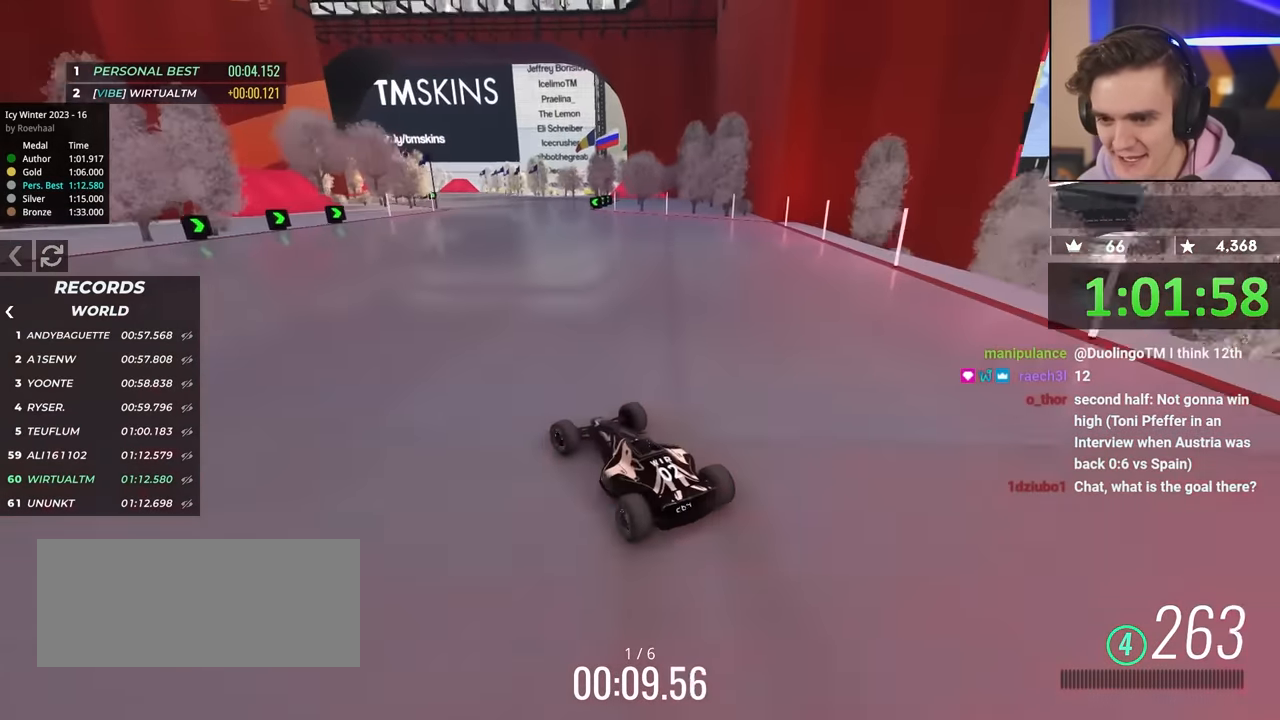
{"keys": ["right", "up"], "events": [[33, "right", "down"]]}
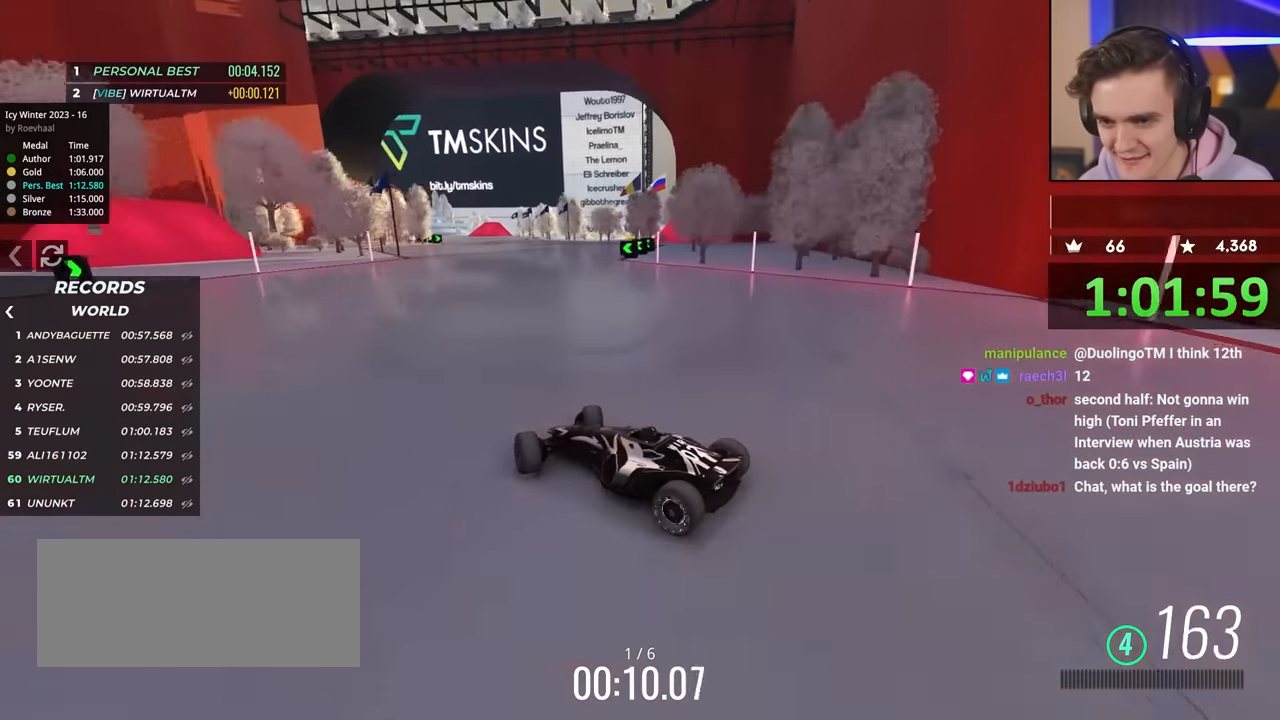
{"keys": ["right", "up"], "events": []}
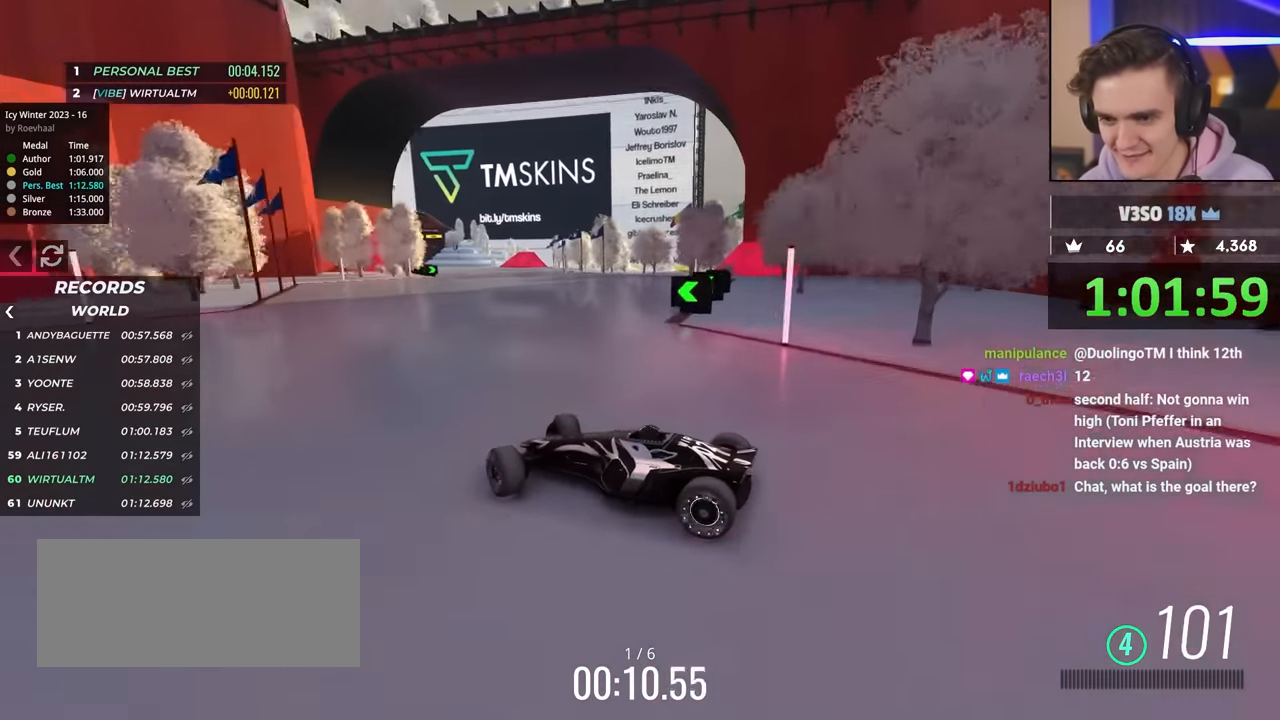
{"keys": ["right", "up"], "events": []}
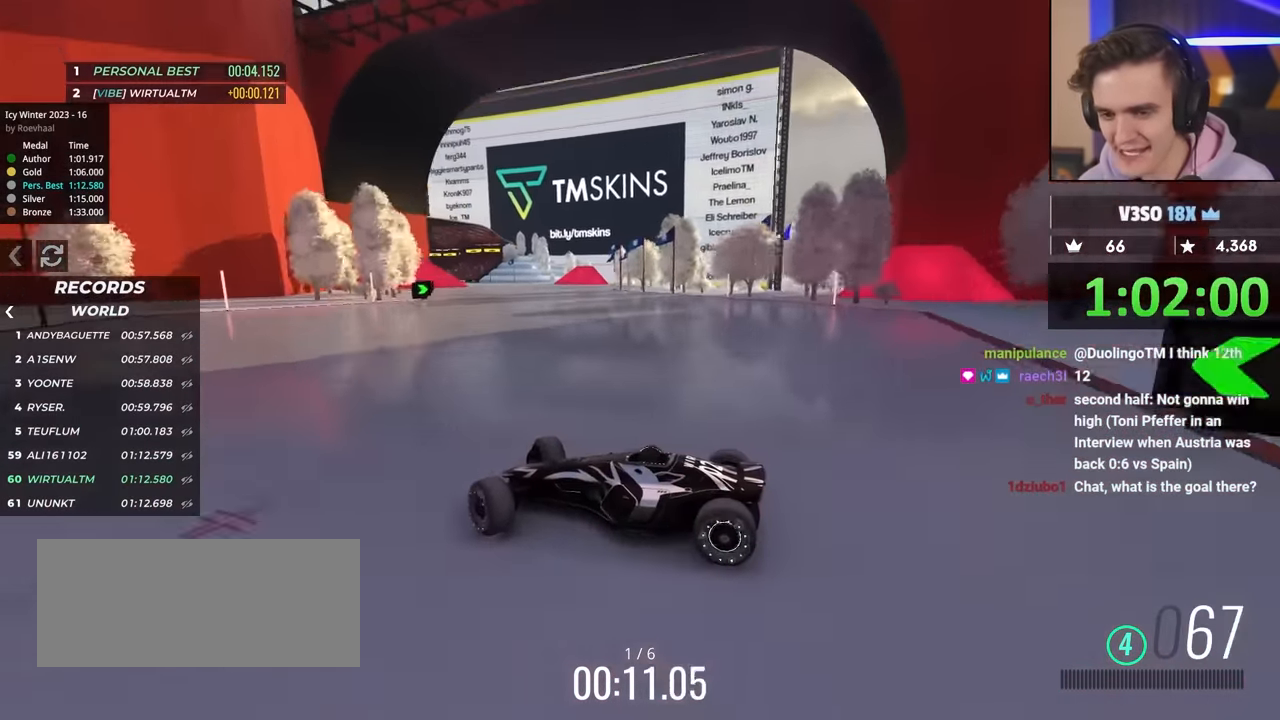
{"keys": ["right", "up"], "events": []}
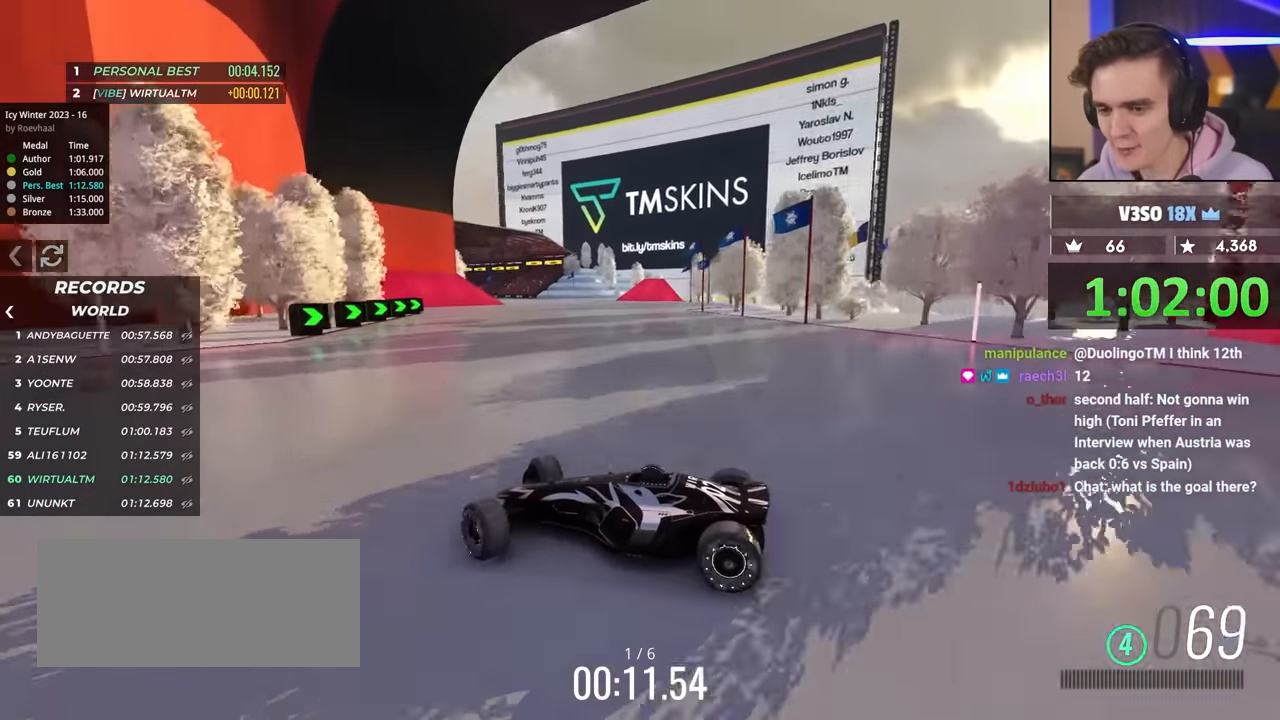
{"keys": ["right", "up"], "events": []}
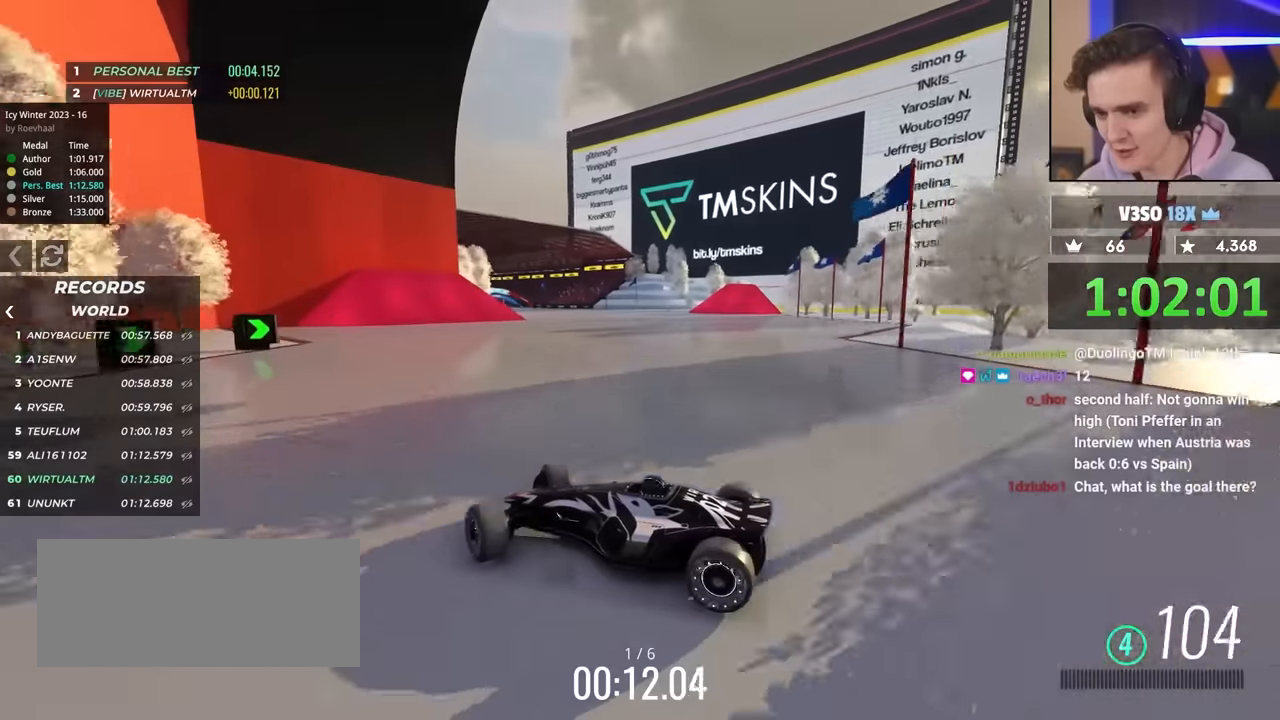
{"keys": ["right", "up"], "events": []}
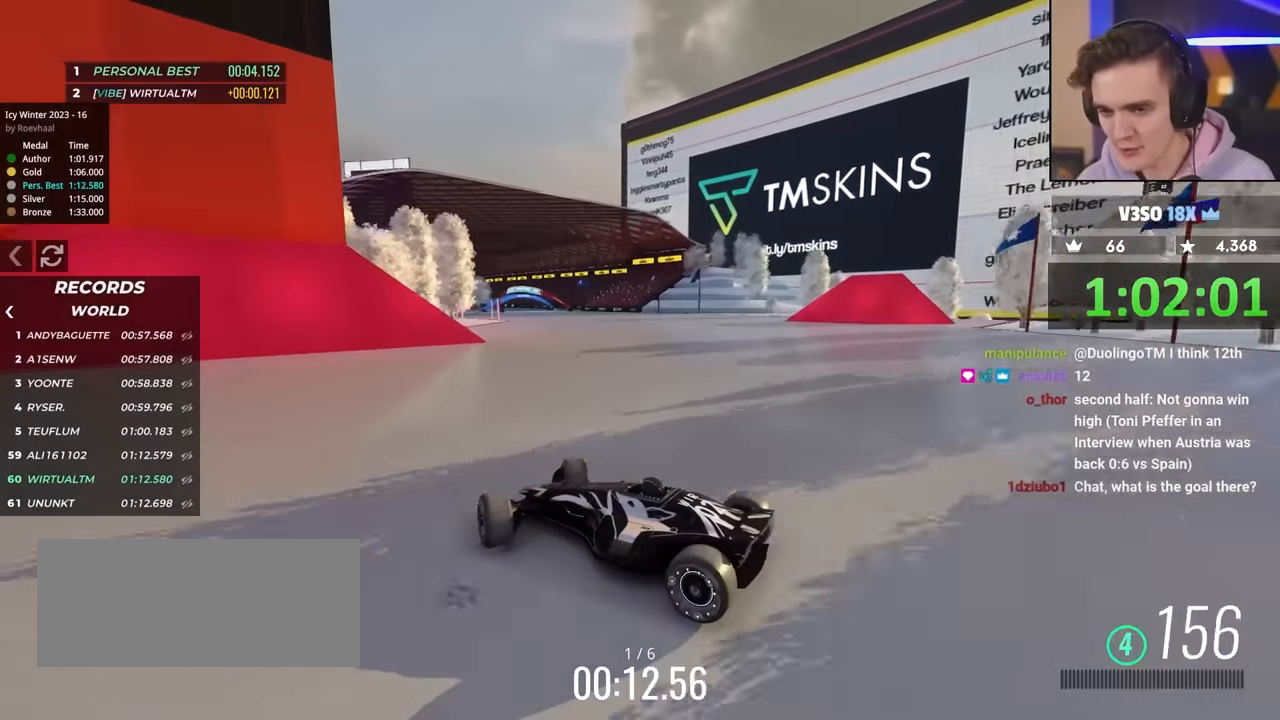
{"keys": ["up"], "events": [[267, "right", "up"]]}
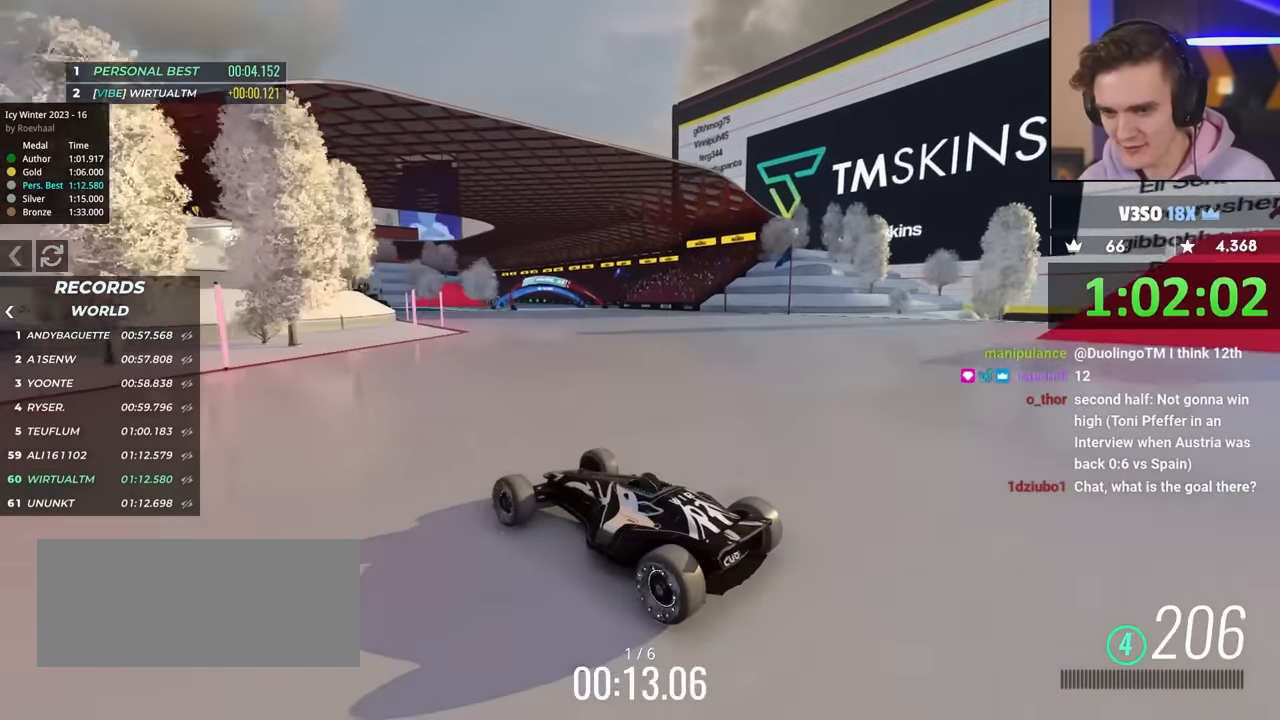
{"keys": ["right", "up"], "events": [[417, "right", "down"]]}
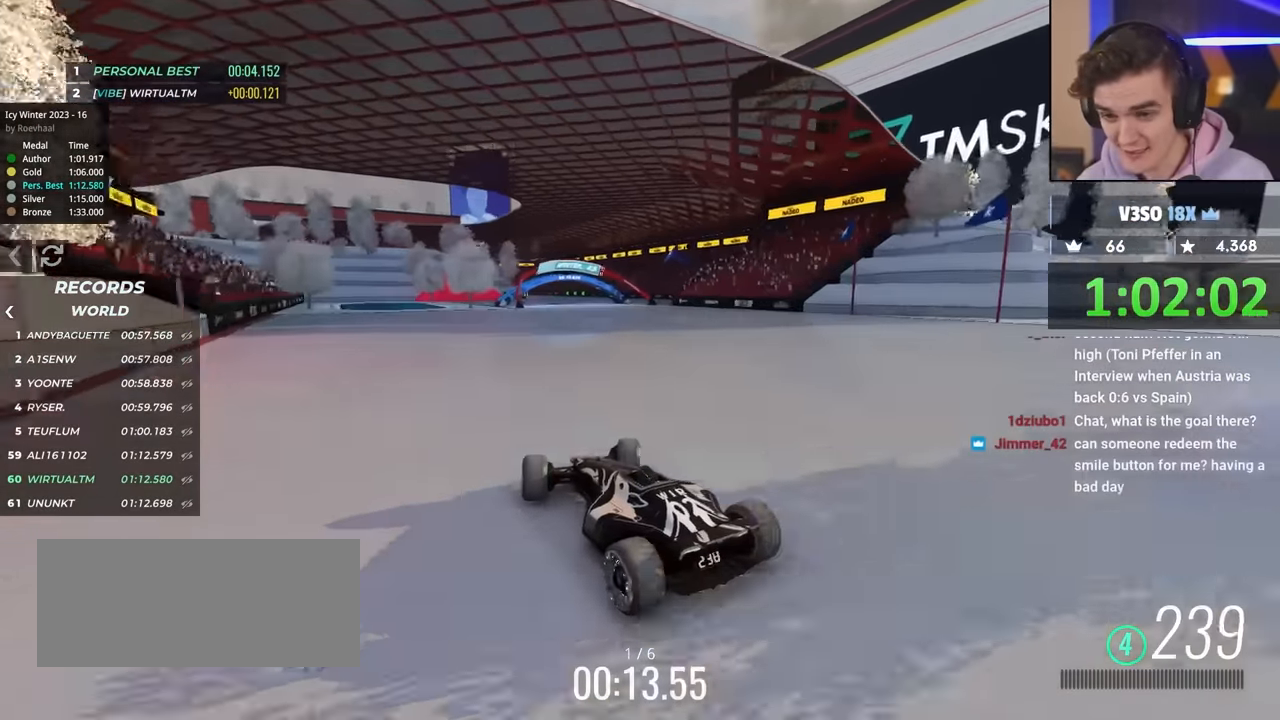
{"keys": ["left", "up"], "events": [[100, "right", "up"], [333, "left", "down"]]}
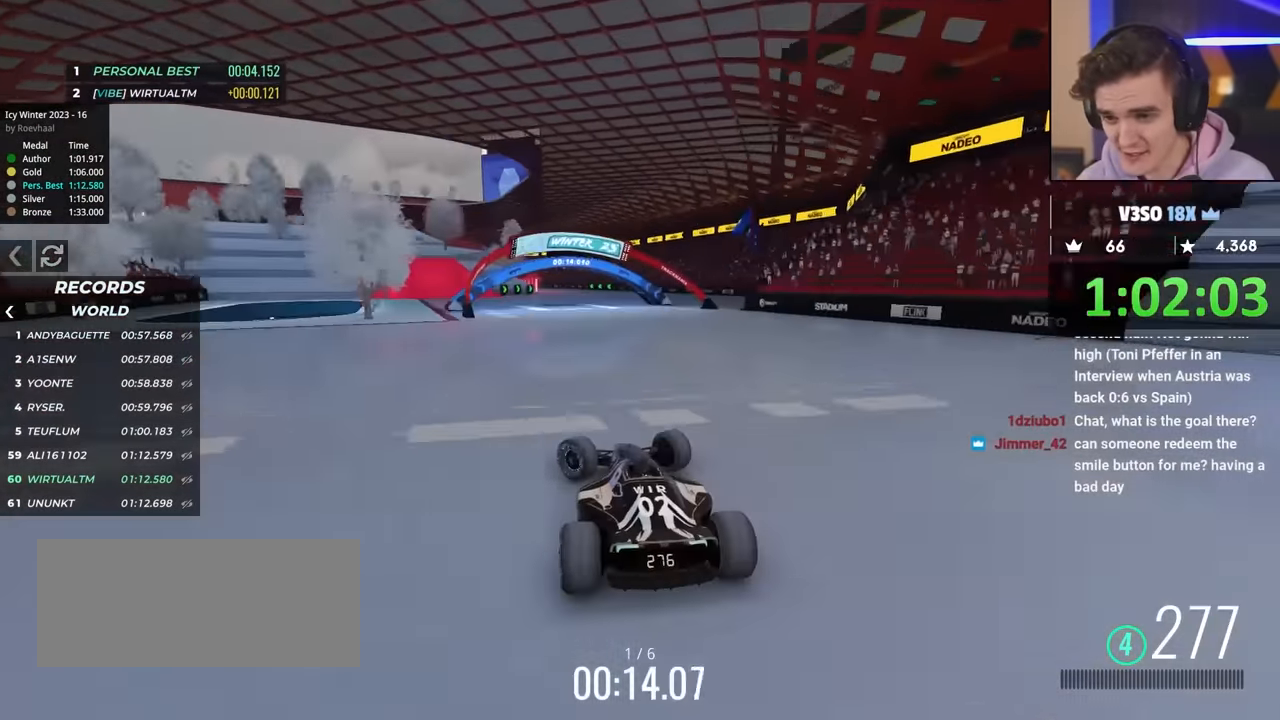
{"keys": ["left", "up"], "events": []}
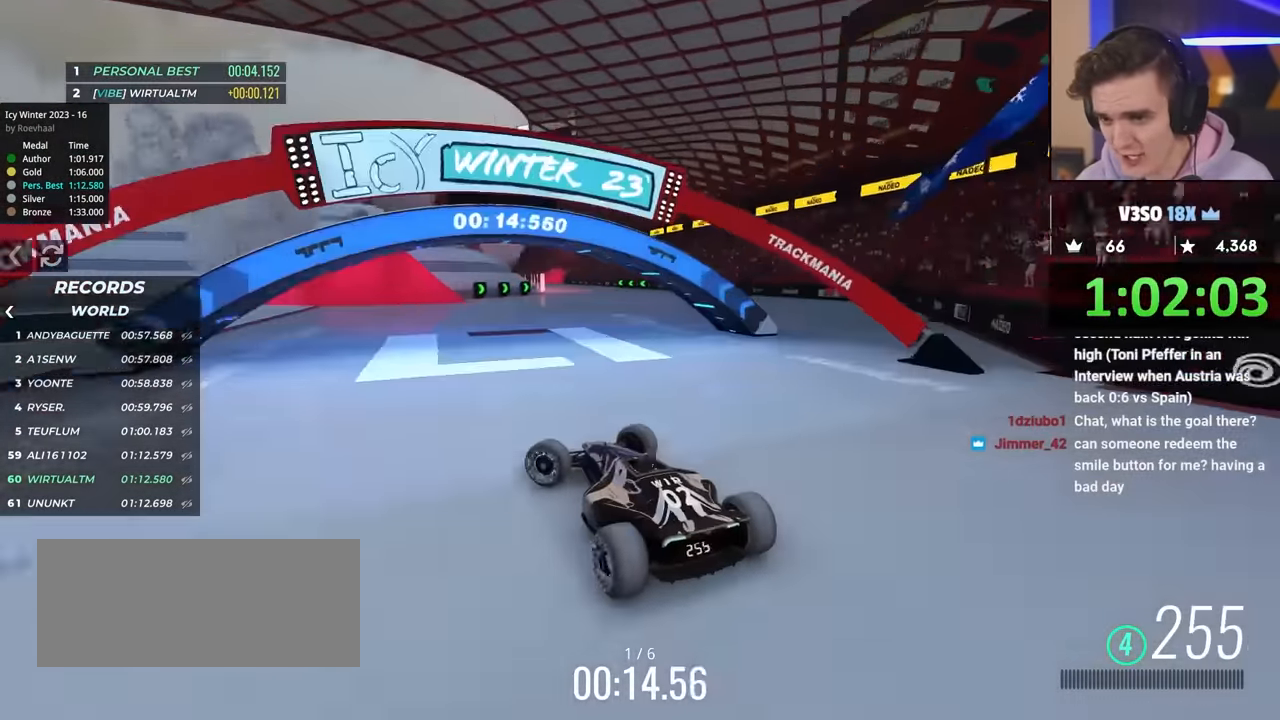
{"keys": ["right", "up"], "events": [[50, "left", "up"], [50, "up", "up"], [100, "right", "down"], [183, "up", "down"]]}
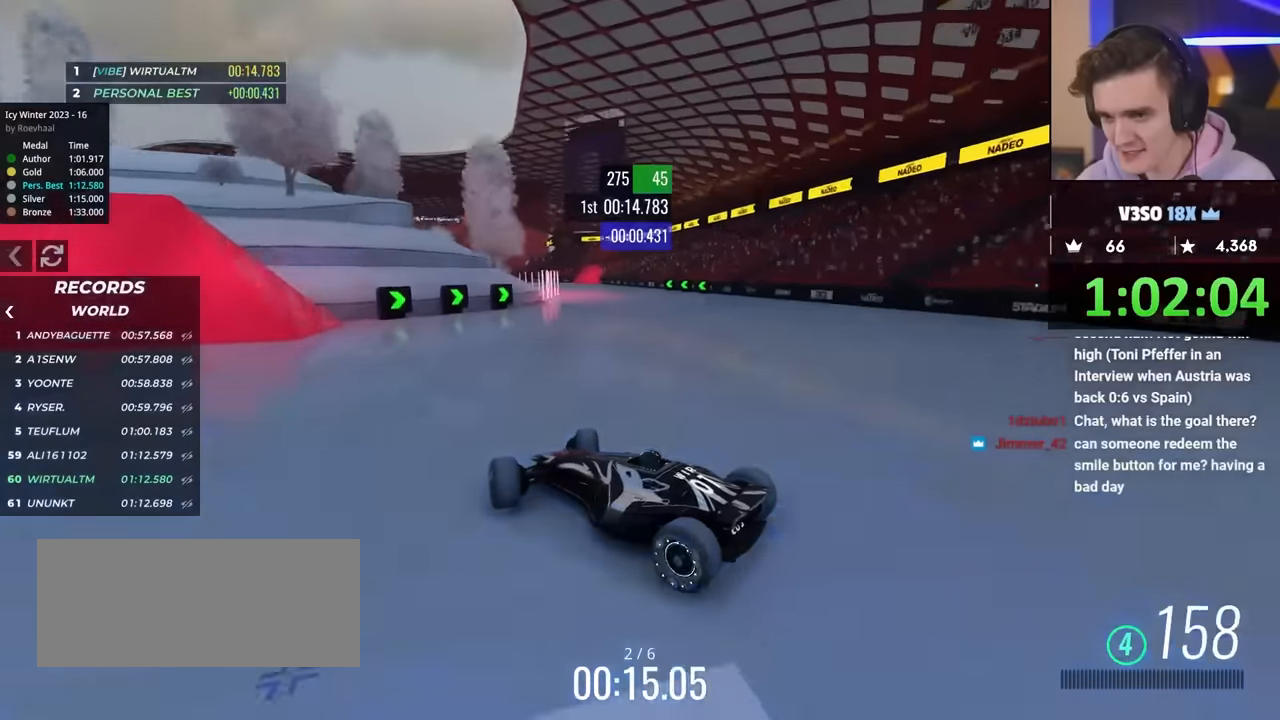
{"keys": ["right", "up"], "events": []}
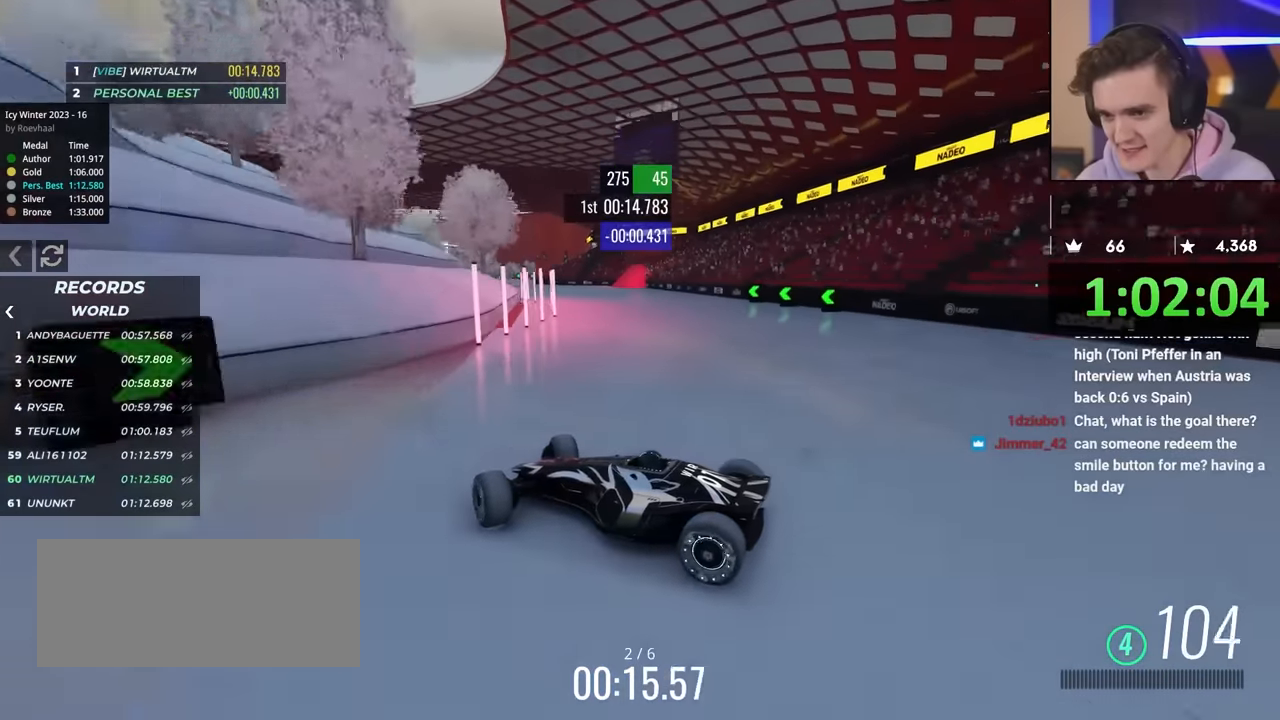
{"keys": ["right", "up"], "events": []}
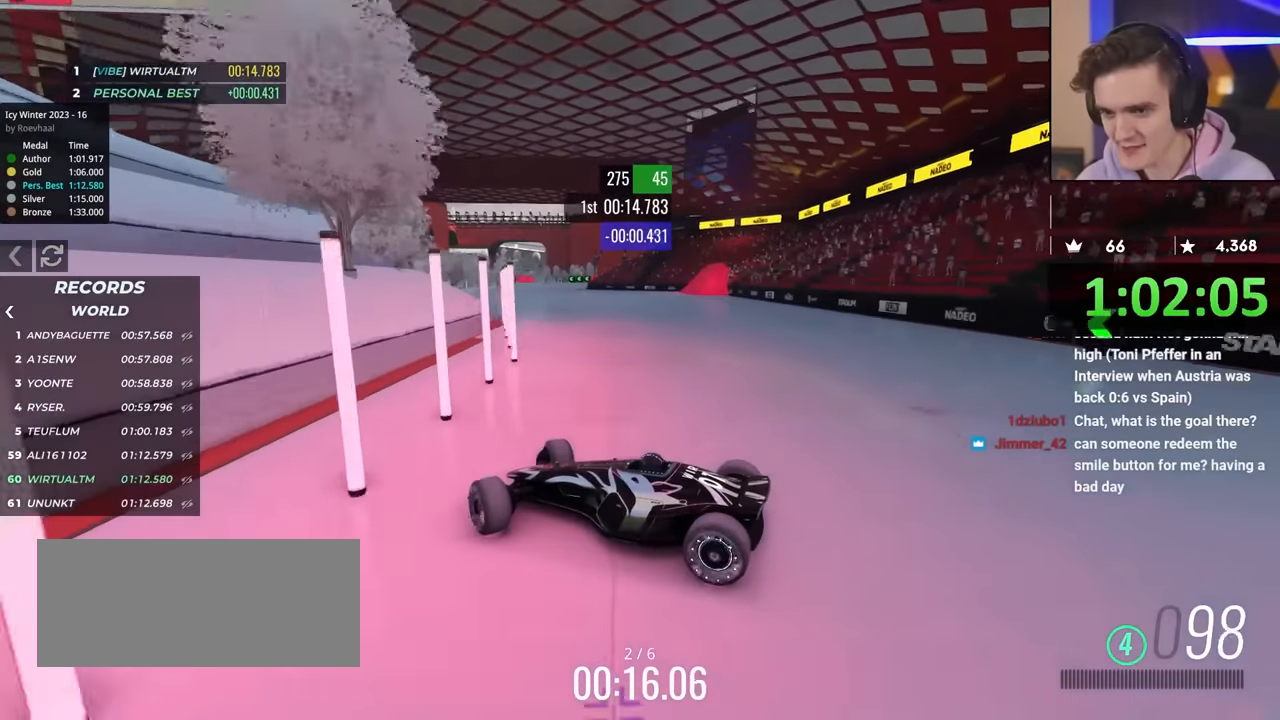
{"keys": ["right", "up"], "events": [[183, "up", "up"], [283, "up", "down"]]}
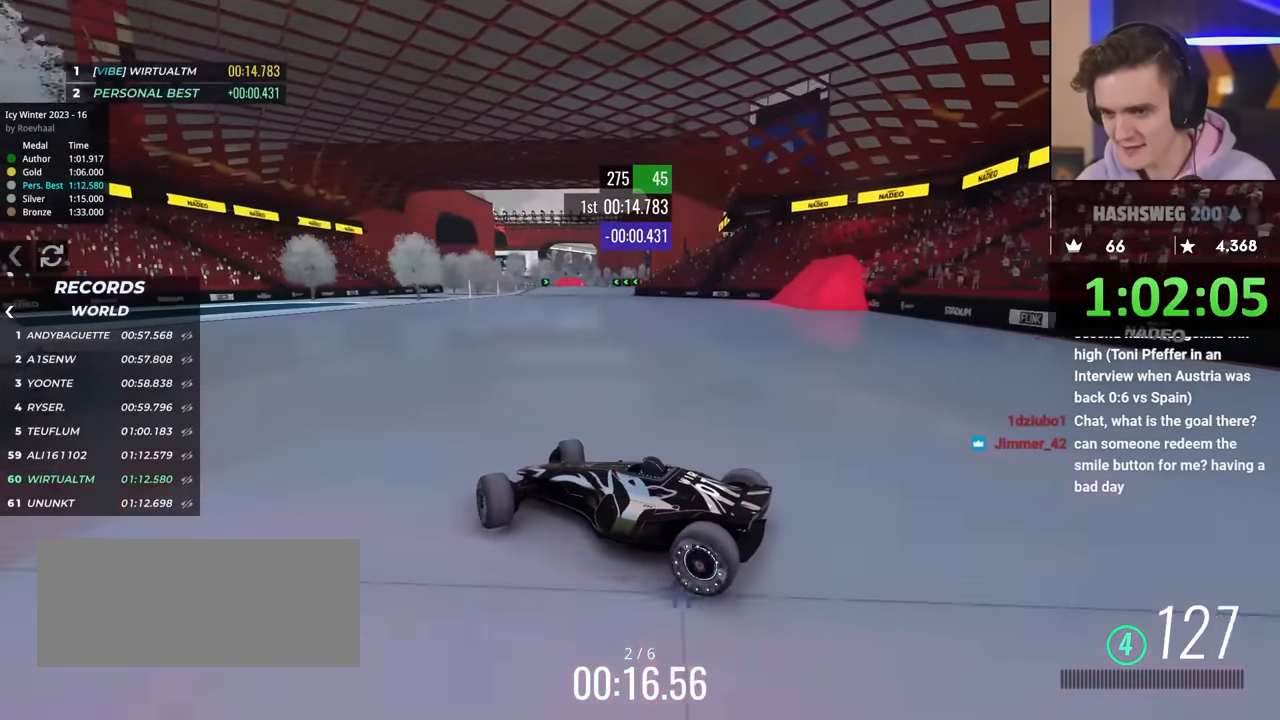
{"keys": ["right", "up"], "events": []}
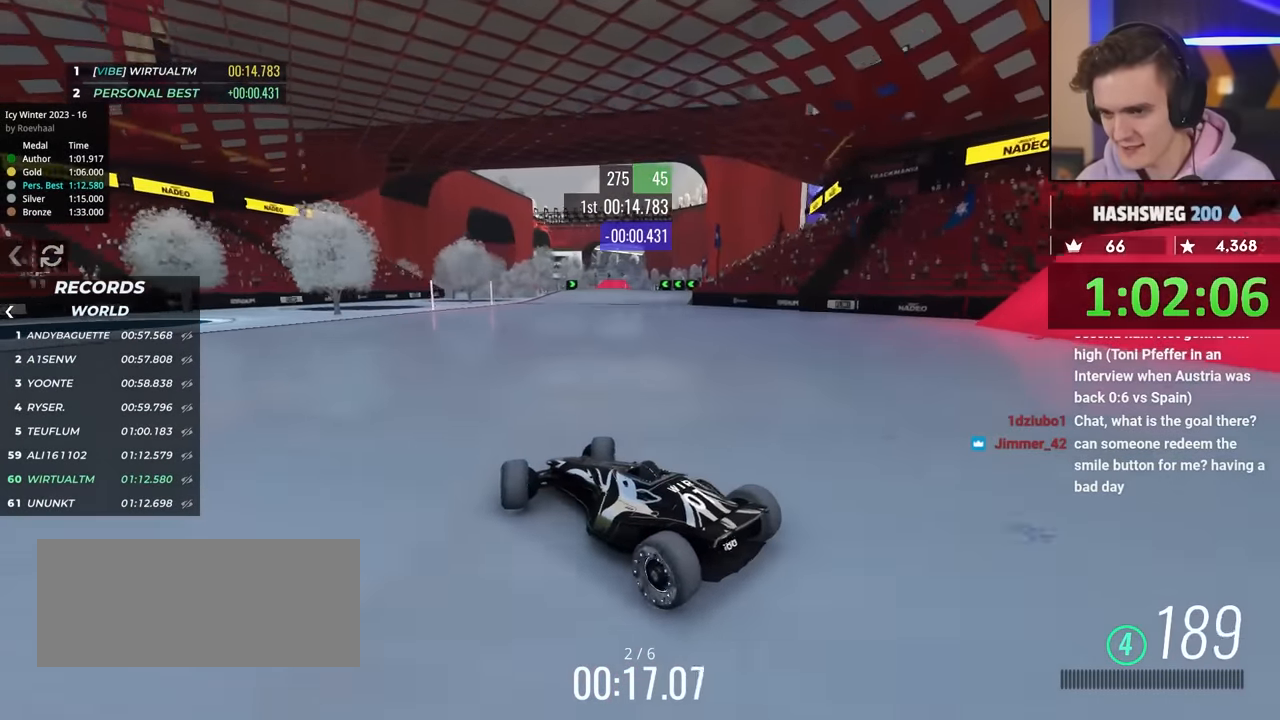
{"keys": ["left", "up"], "events": [[300, "right", "up"], [500, "left", "down"]]}
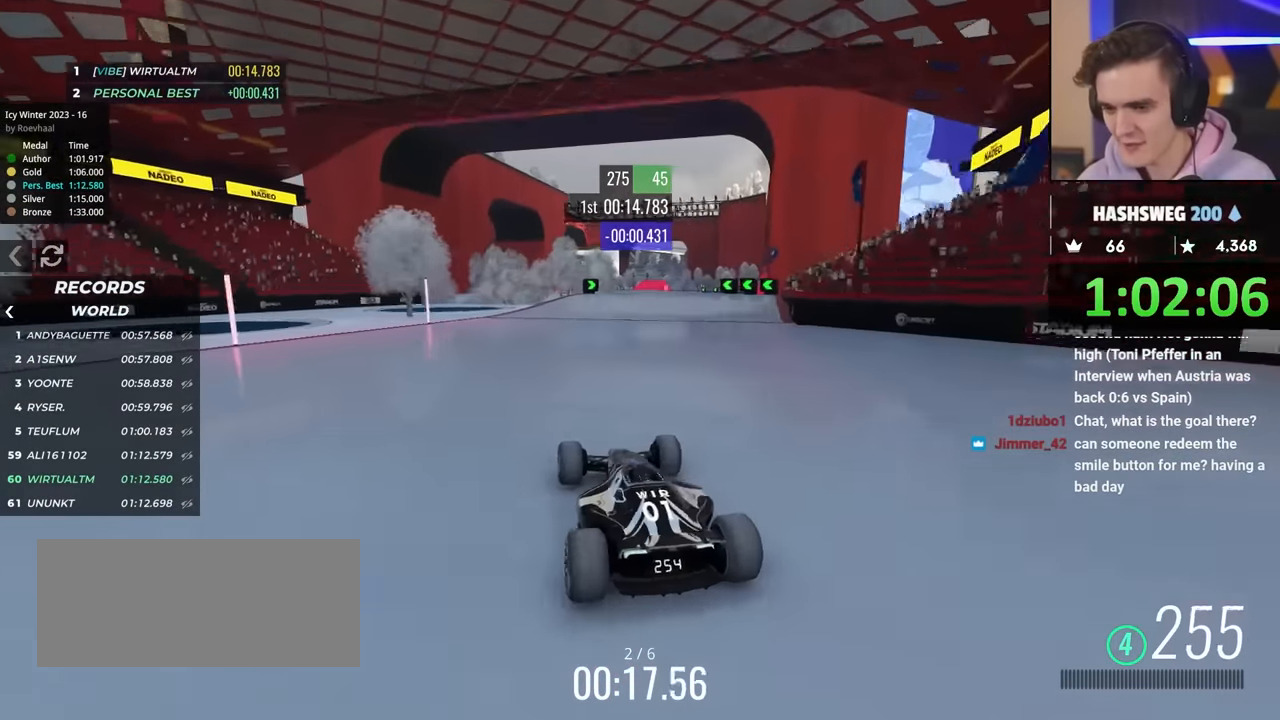
{"keys": ["left", "up"], "events": [[283, "left", "up"], [467, "left", "down"]]}
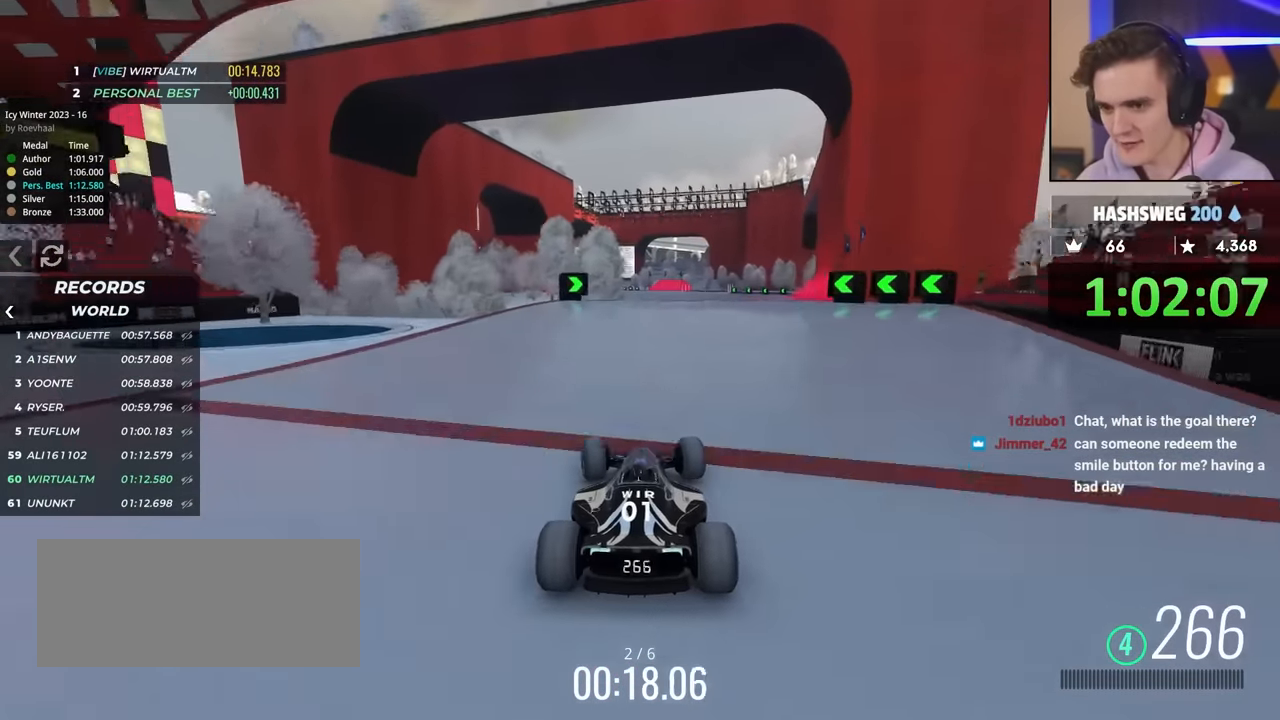
{"keys": ["up"], "events": [[17, "left", "up"]]}
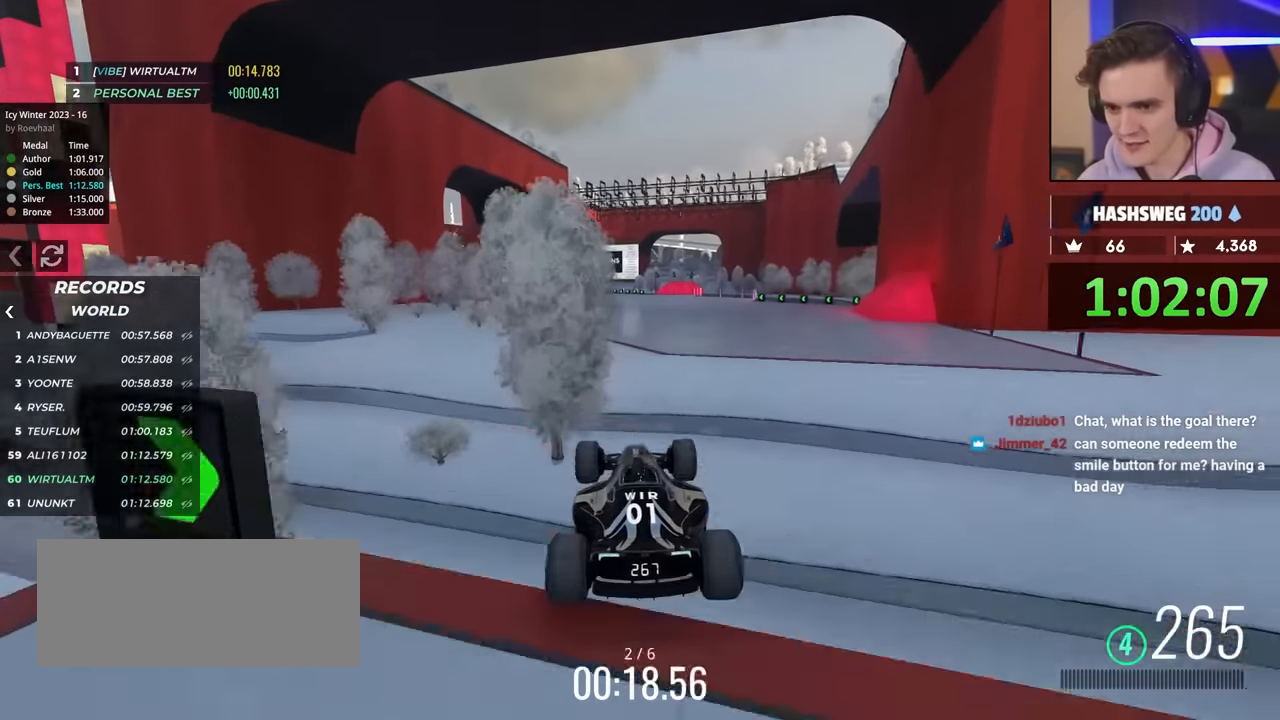
{"keys": ["left", "up"], "events": [[167, "brake", "down"], [167, "left", "down"], [267, "brake", "up"]]}
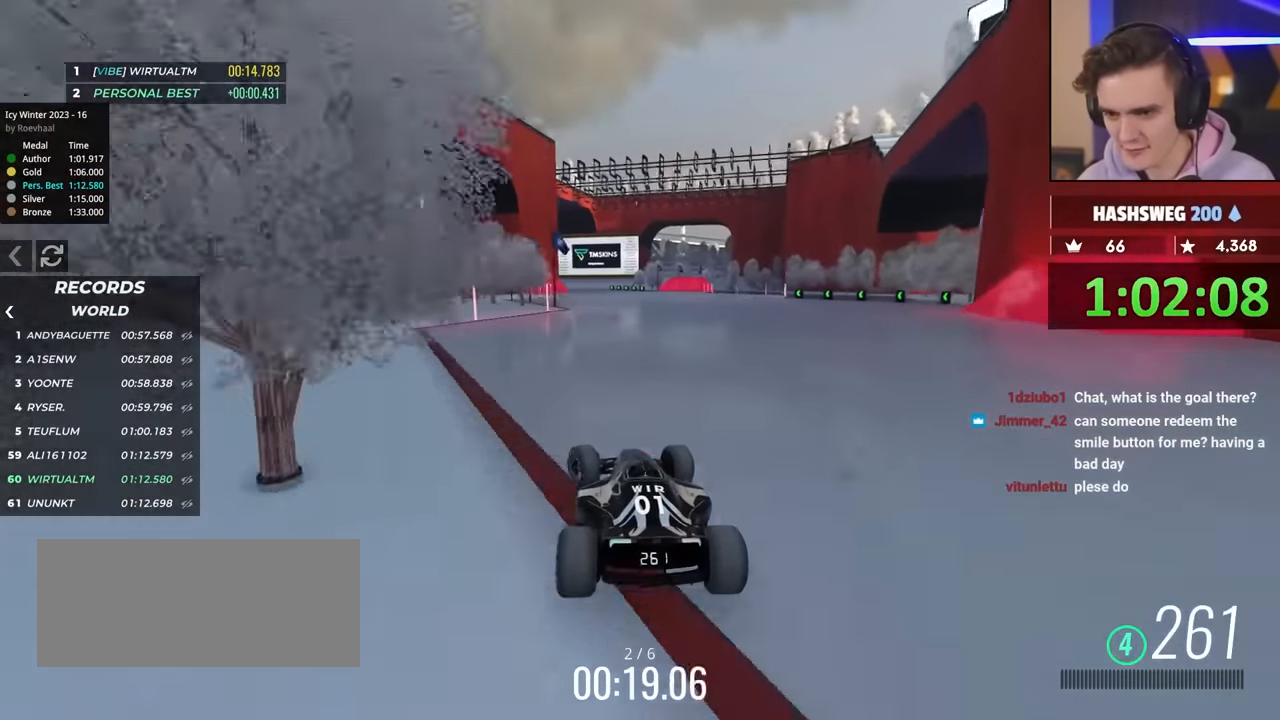
{"keys": ["right", "up"], "events": [[50, "left", "up"], [183, "left", "down"], [233, "left", "up"], [467, "right", "down"]]}
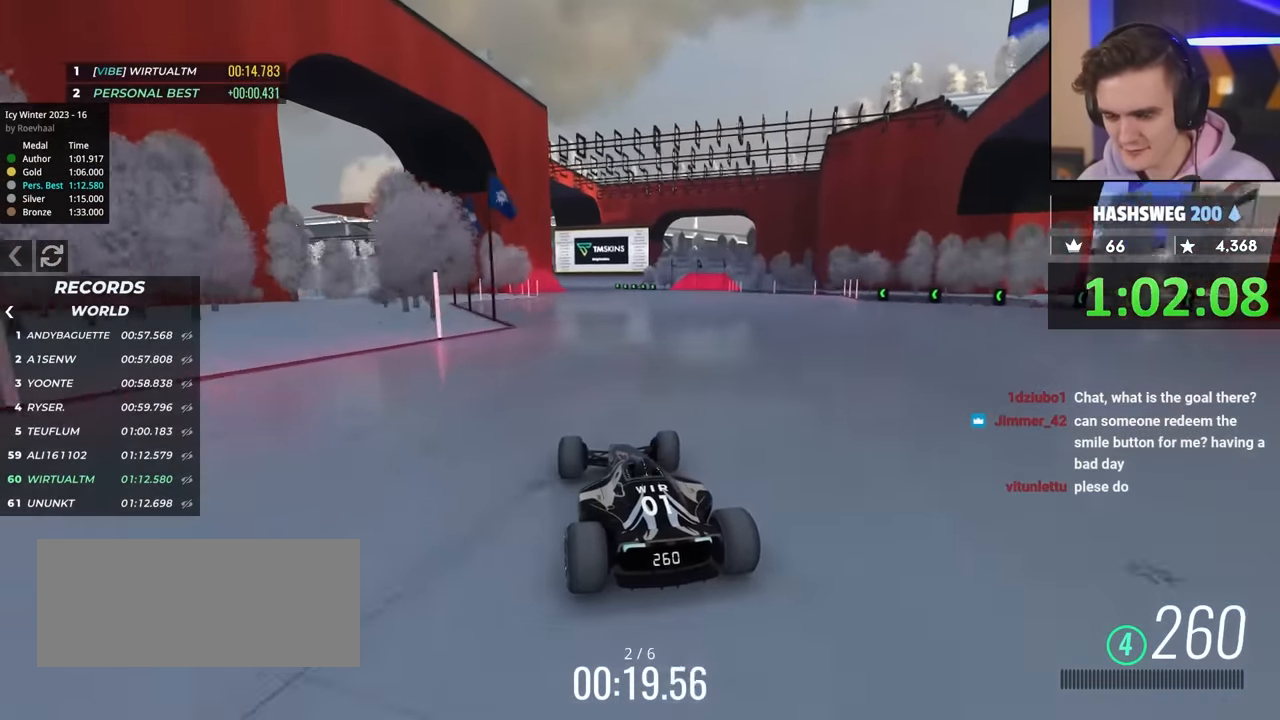
{"keys": ["left", "up"], "events": [[17, "right", "up"], [433, "left", "down"]]}
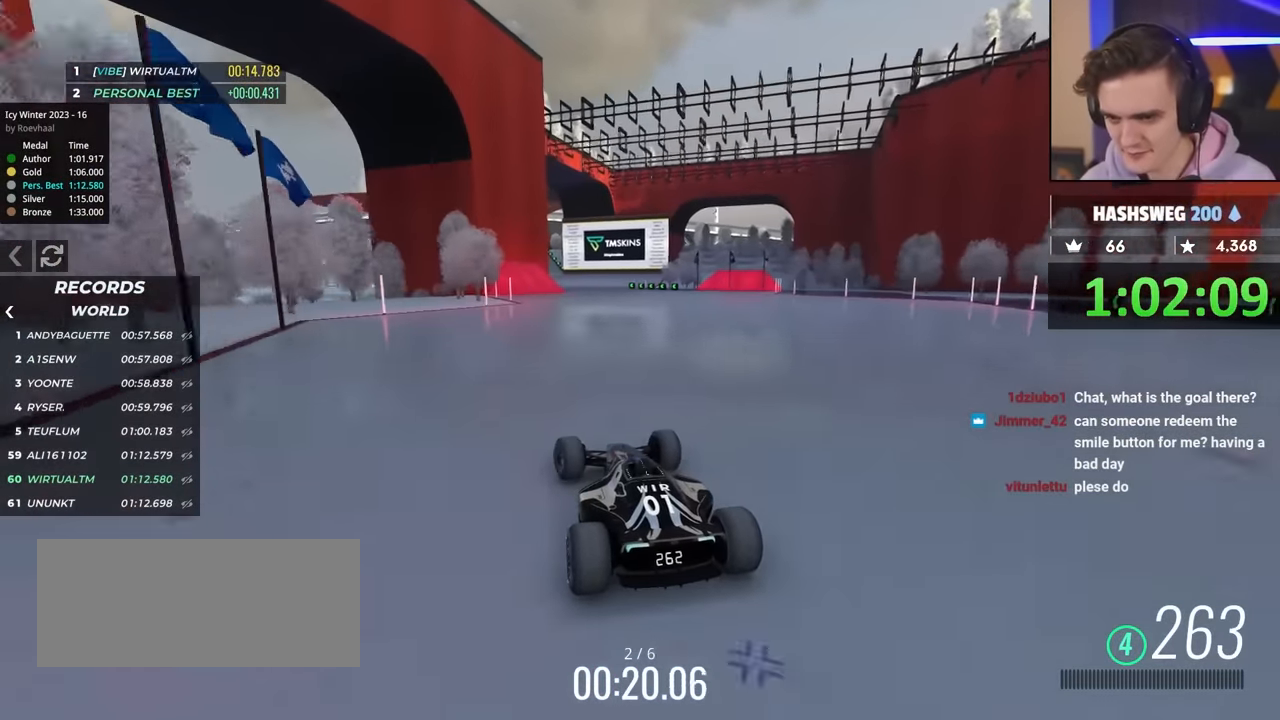
{"keys": ["up"], "events": [[33, "left", "up"]]}
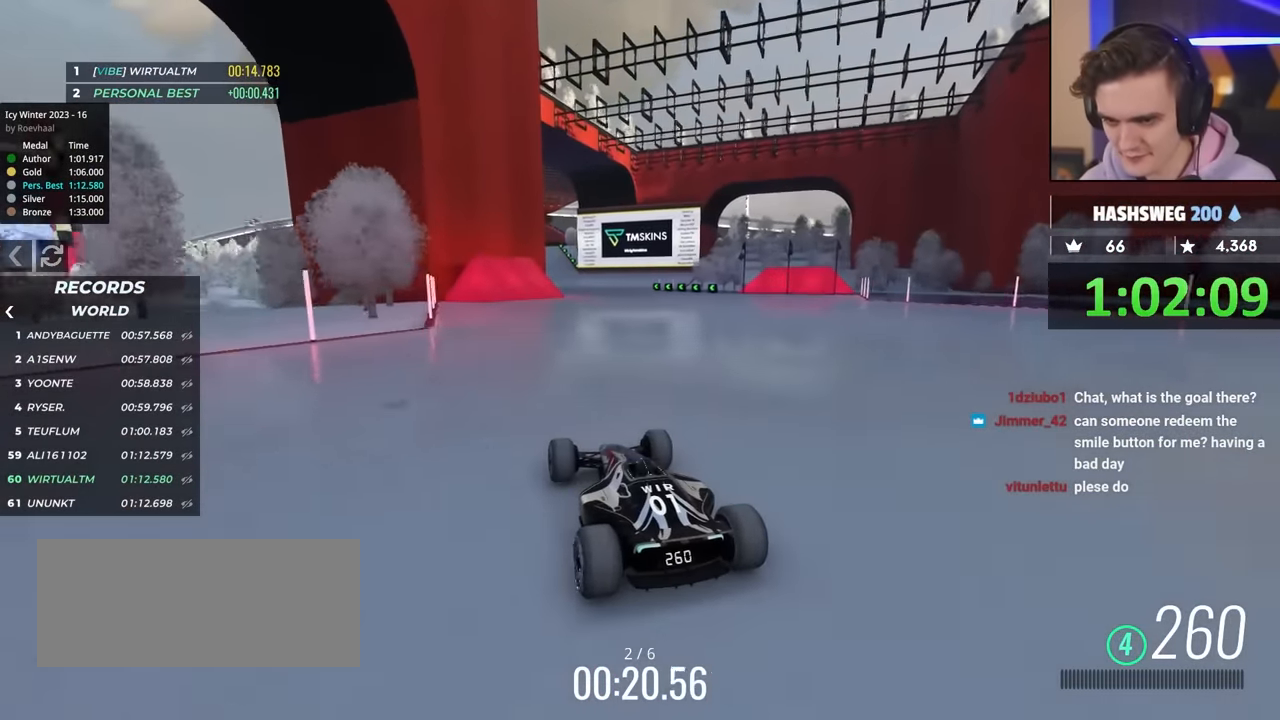
{"keys": ["up"], "events": []}
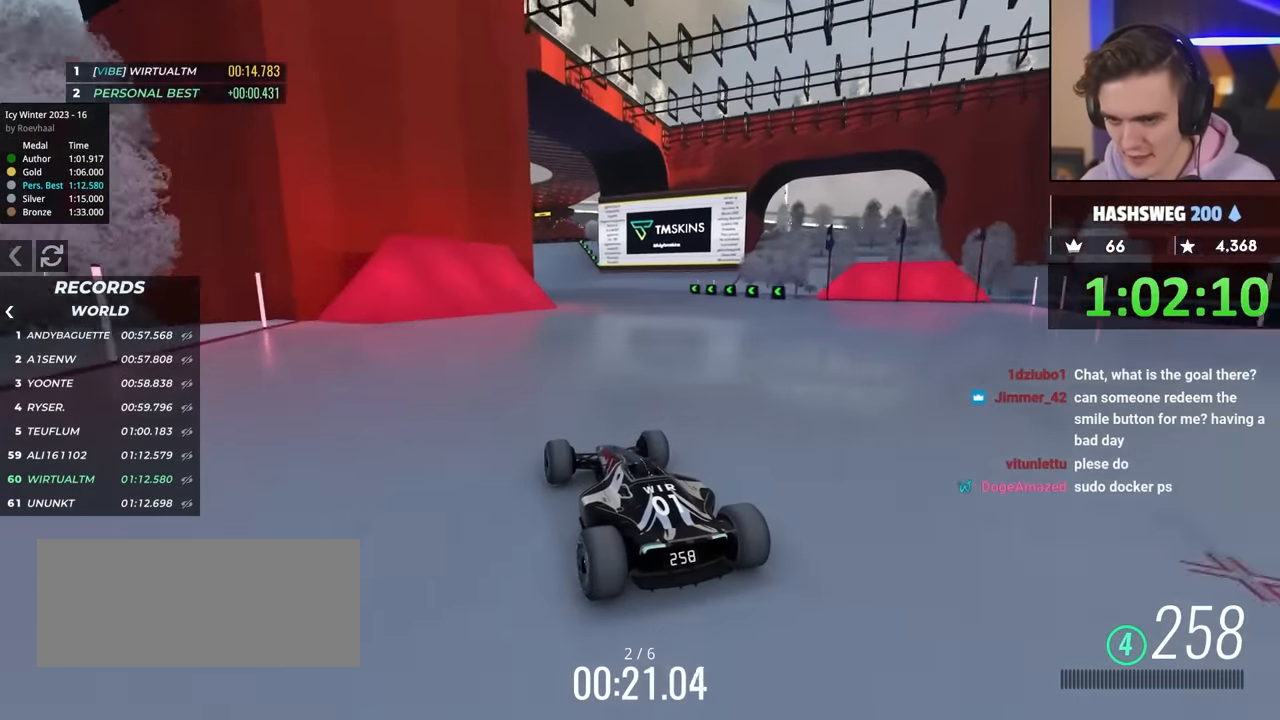
{"keys": ["right", "up"], "events": [[500, "right", "down"]]}
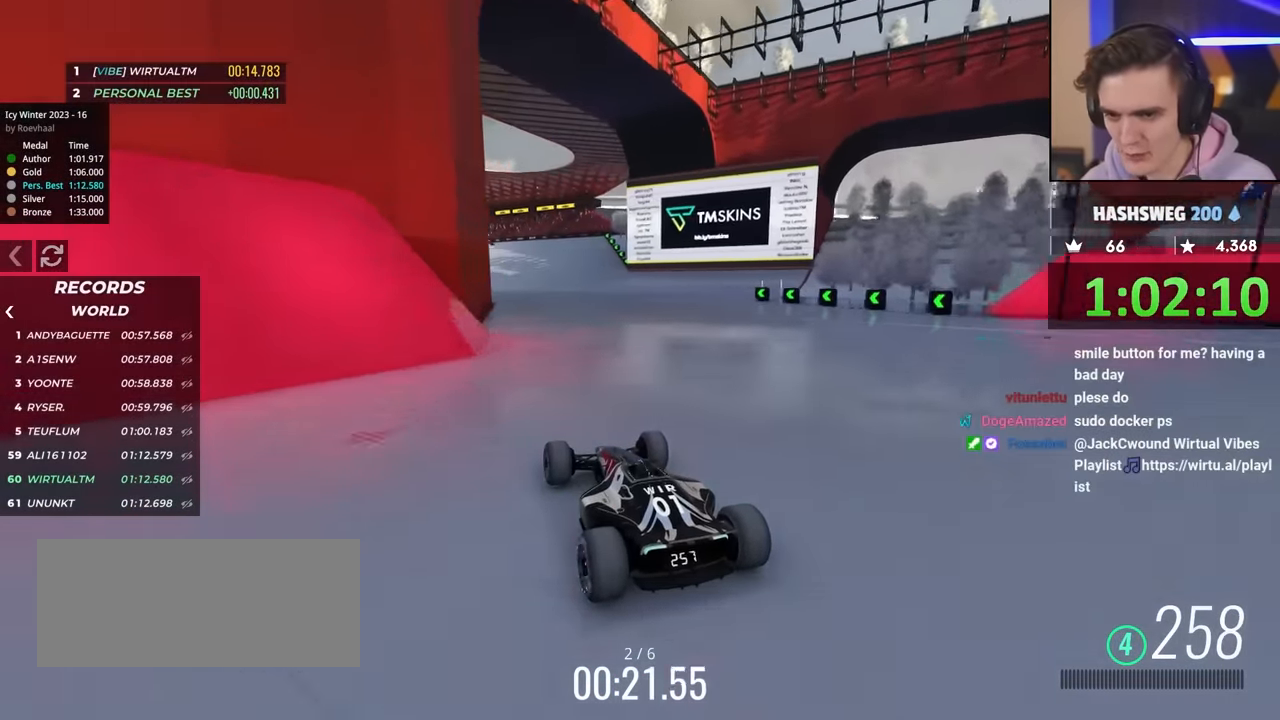
{"keys": ["up"], "events": [[233, "right", "up"], [367, "left", "down"], [467, "left", "up"]]}
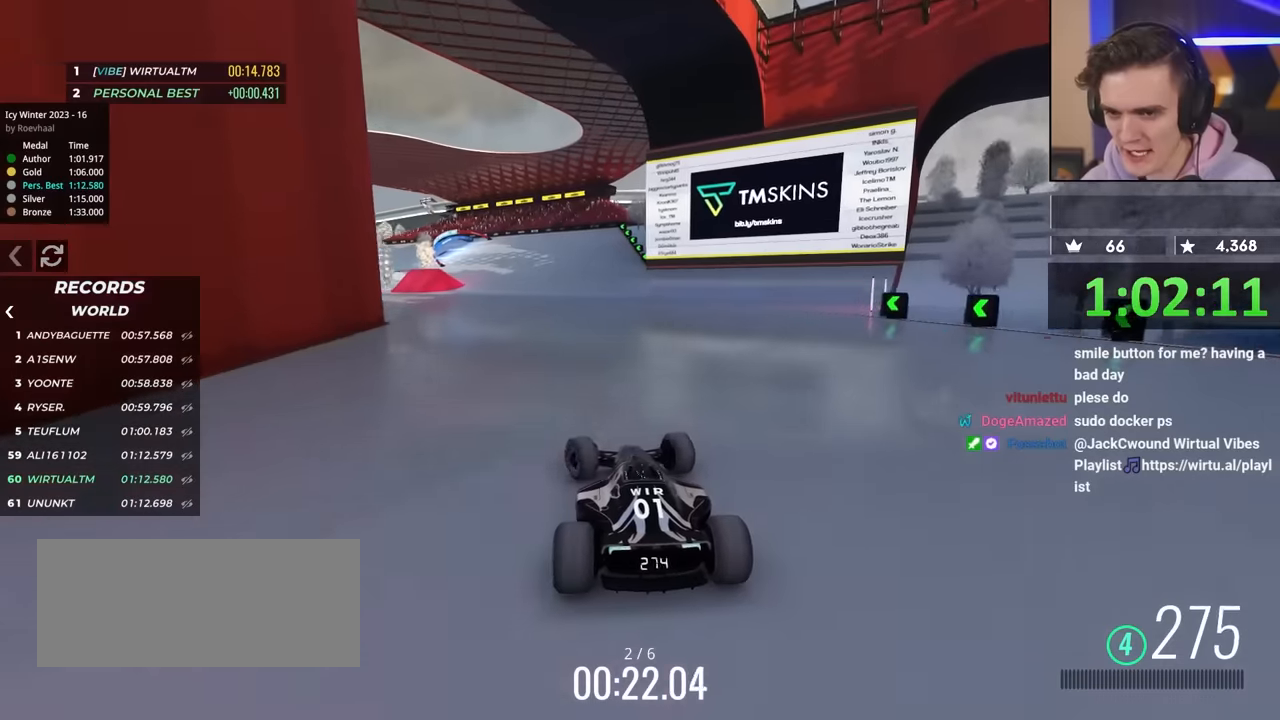
{"keys": ["left", "up"], "events": [[50, "left", "down"], [133, "left", "up"], [183, "left", "down"]]}
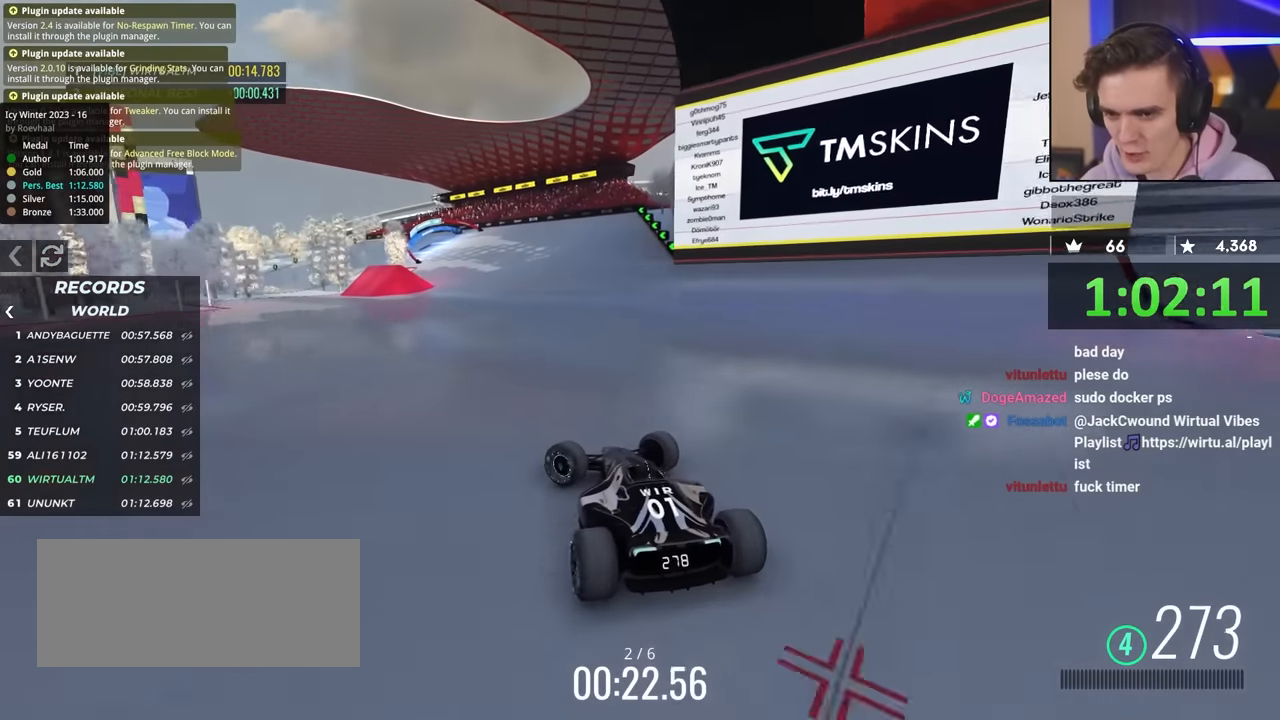
{"keys": ["right", "up"], "events": [[250, "left", "up"], [283, "right", "down"]]}
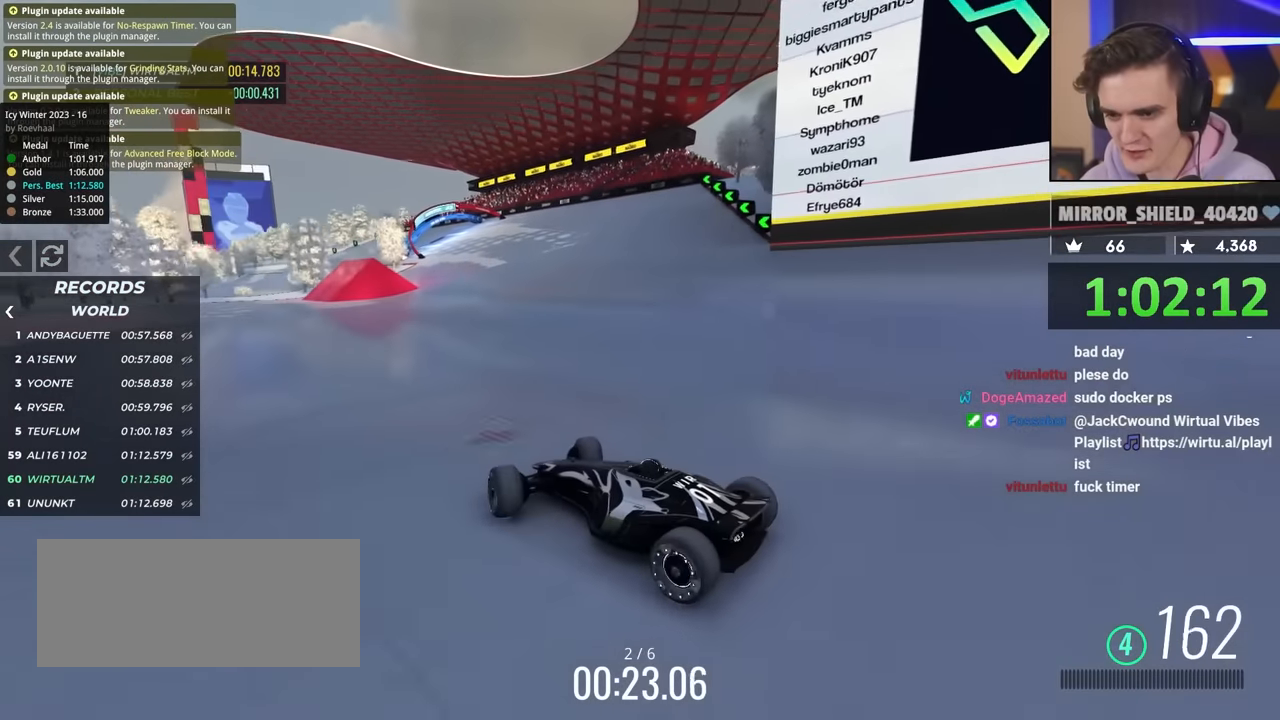
{"keys": ["right", "up"], "events": [[400, "up", "up"], [450, "up", "down"]]}
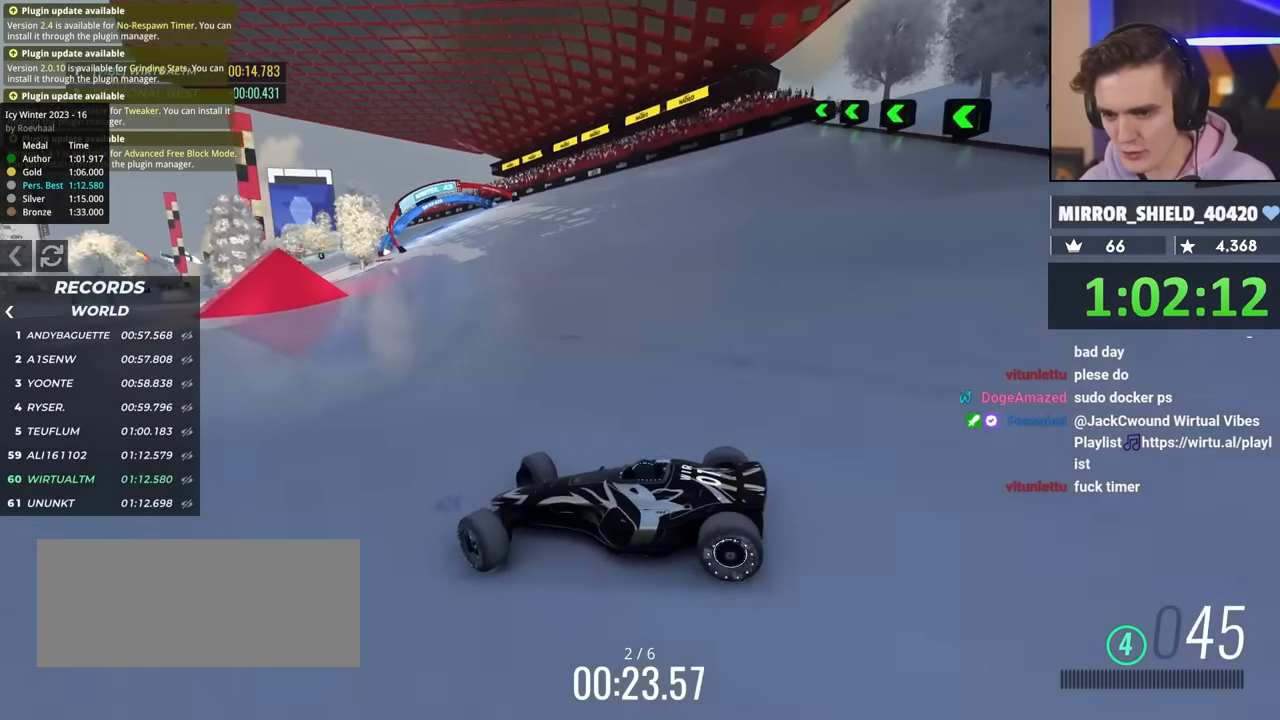
{"keys": ["right", "up"], "events": []}